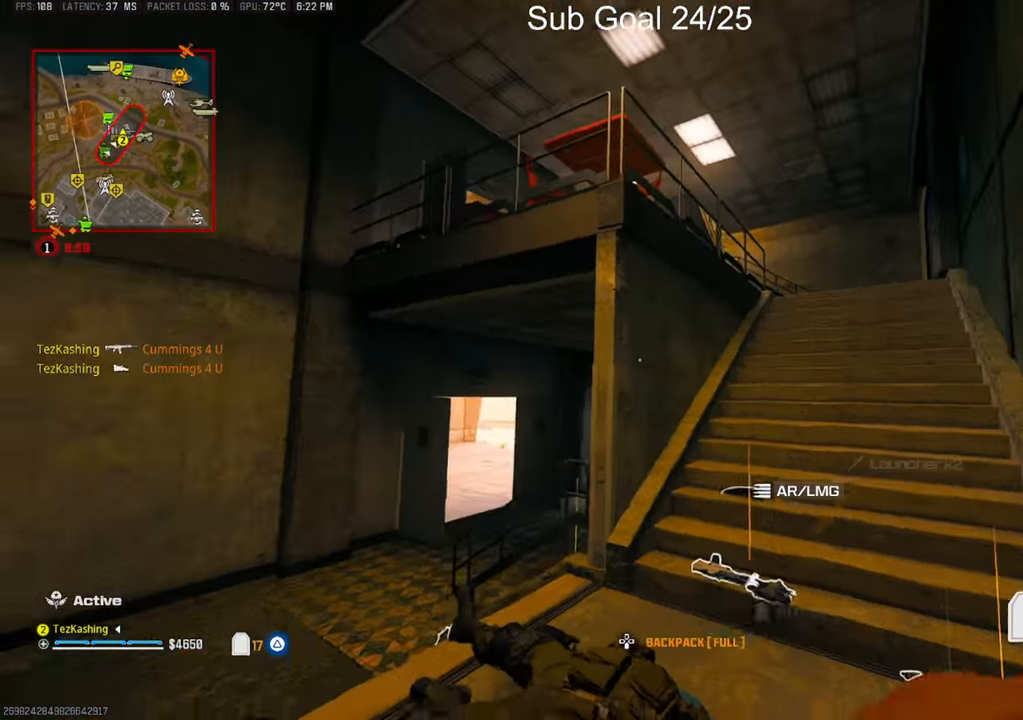
Gameplay with a controller (PlayStation layout); each line is a JSON object with the inputs held at the frame after it. "events" lists button and stick changes between this image and that frame as [ms after this image, input, new state], when the widget could be followed in between.
{"buttons": [], "left_stick": "up-right", "right_stick": "center", "events": [[267, "left_stick", "up-right"]]}
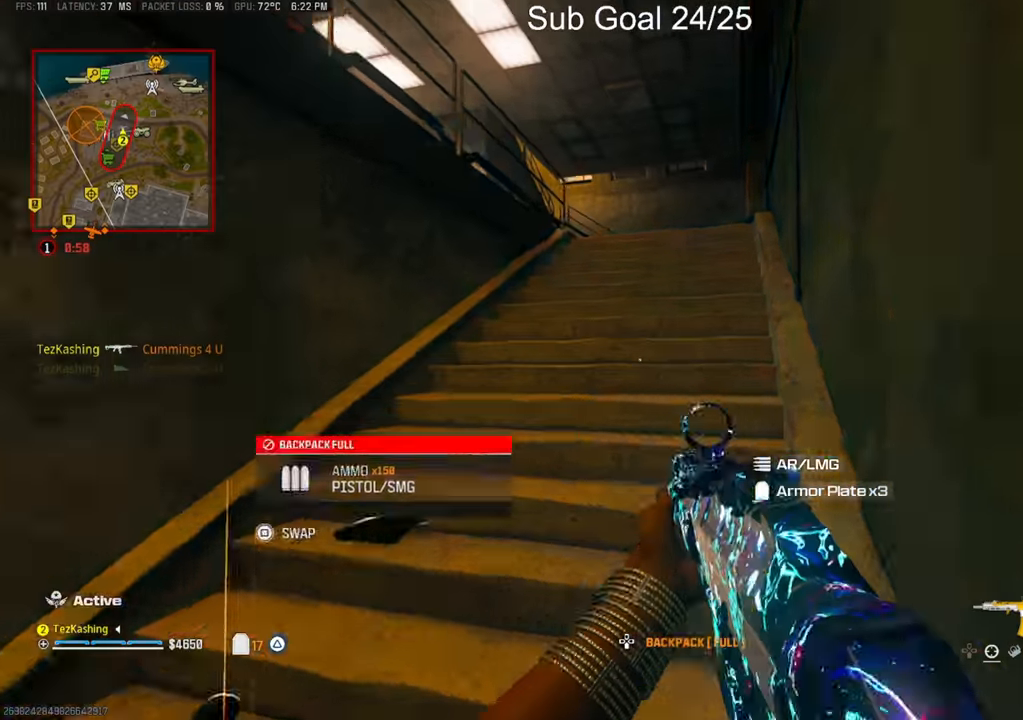
{"buttons": [], "left_stick": "up-right", "right_stick": "center", "events": [[100, "L2", "down"], [217, "left_stick", "center"], [250, "L2", "up"], [300, "right_stick", "left"], [400, "left_stick", "up-right"], [417, "SQUARE", "down"], [467, "right_stick", "center"], [500, "SQUARE", "up"]]}
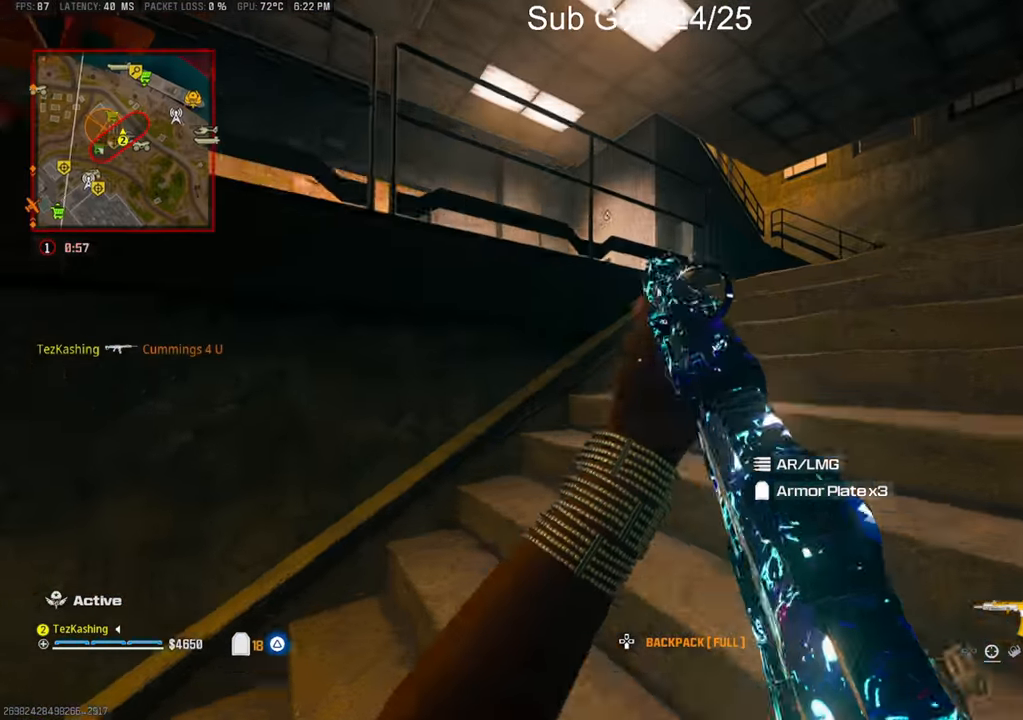
{"buttons": [], "left_stick": "up", "right_stick": "down-right", "events": [[183, "right_stick", "down-right"], [450, "left_stick", "up"]]}
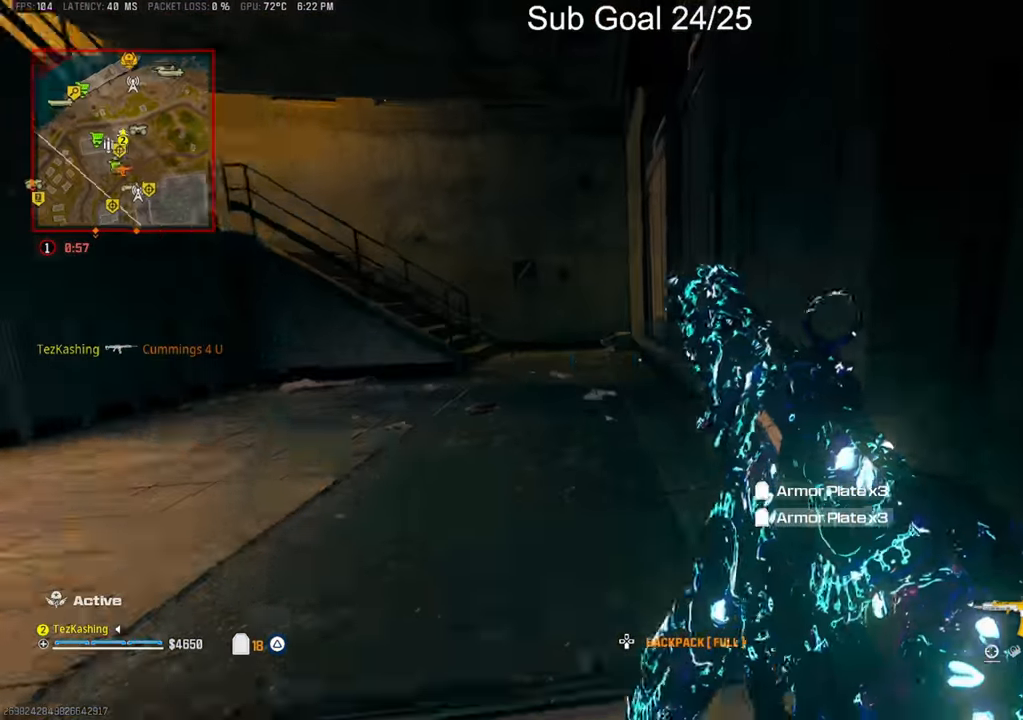
{"buttons": [], "left_stick": "up-right", "right_stick": "center", "events": [[117, "CIRCLE", "down"], [117, "right_stick", "left"], [200, "CIRCLE", "up"], [233, "right_stick", "center"], [300, "CIRCLE", "down"], [367, "CIRCLE", "up"], [417, "left_stick", "up-right"]]}
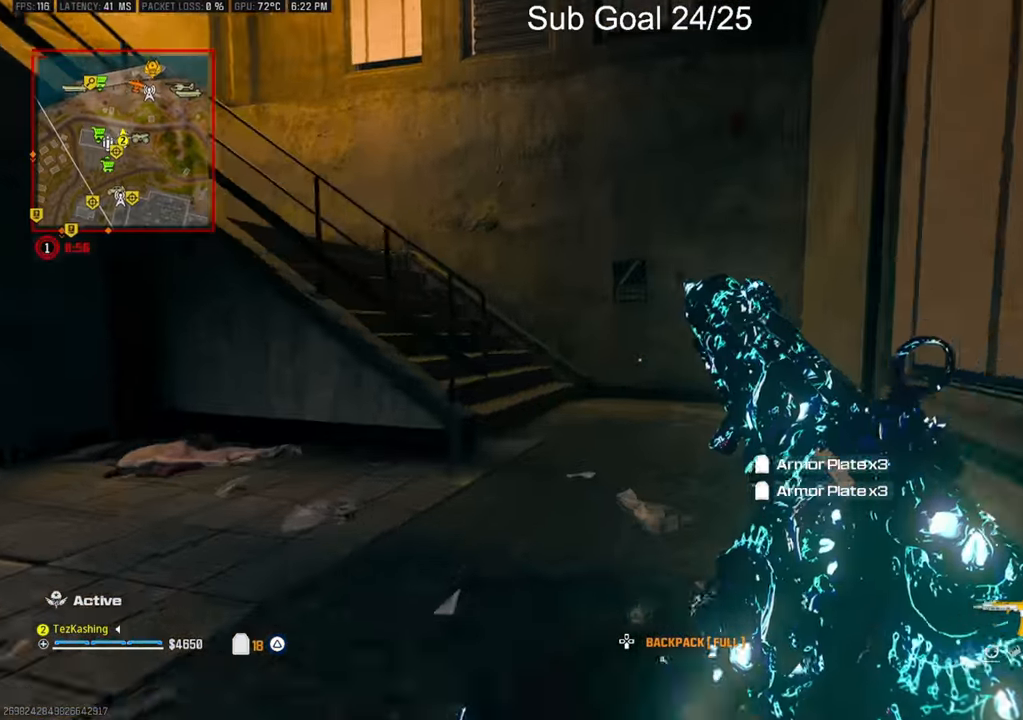
{"buttons": [], "left_stick": "up", "right_stick": "left", "events": [[17, "L2", "down"], [183, "L2", "up"], [183, "right_stick", "left"], [217, "left_stick", "up"], [283, "right_stick", "center"], [483, "right_stick", "left"]]}
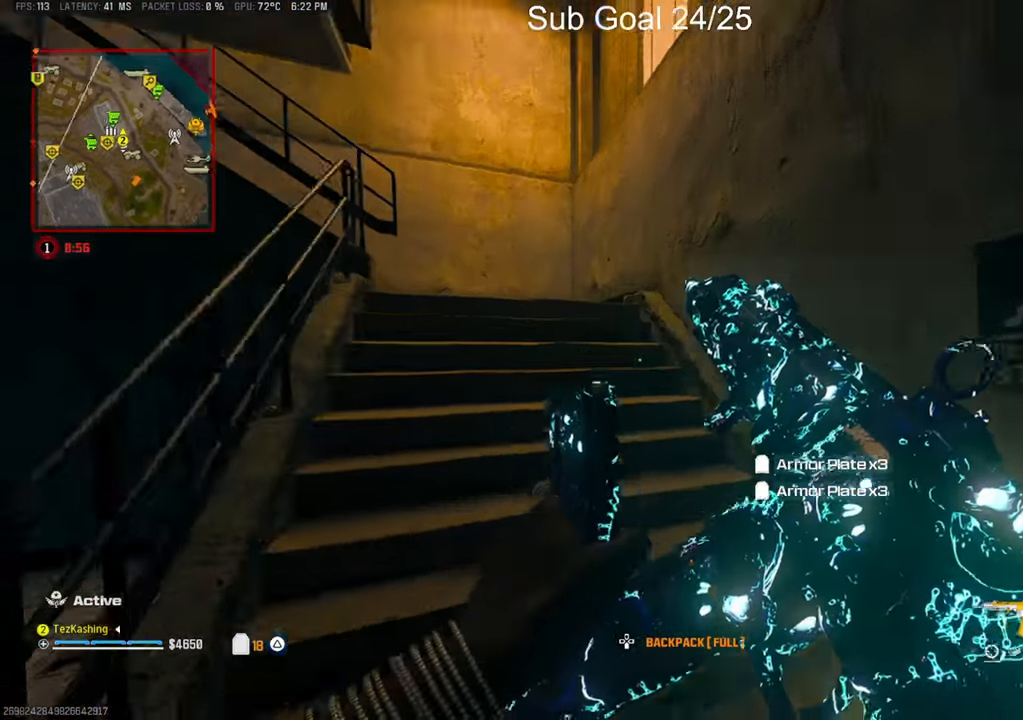
{"buttons": [], "left_stick": "up", "right_stick": "left", "events": [[117, "L2", "down"], [133, "right_stick", "center"], [267, "L2", "up"], [317, "TRIANGLE", "down"], [317, "left_stick", "center"], [400, "right_stick", "left"], [417, "TRIANGLE", "up"], [500, "left_stick", "up"]]}
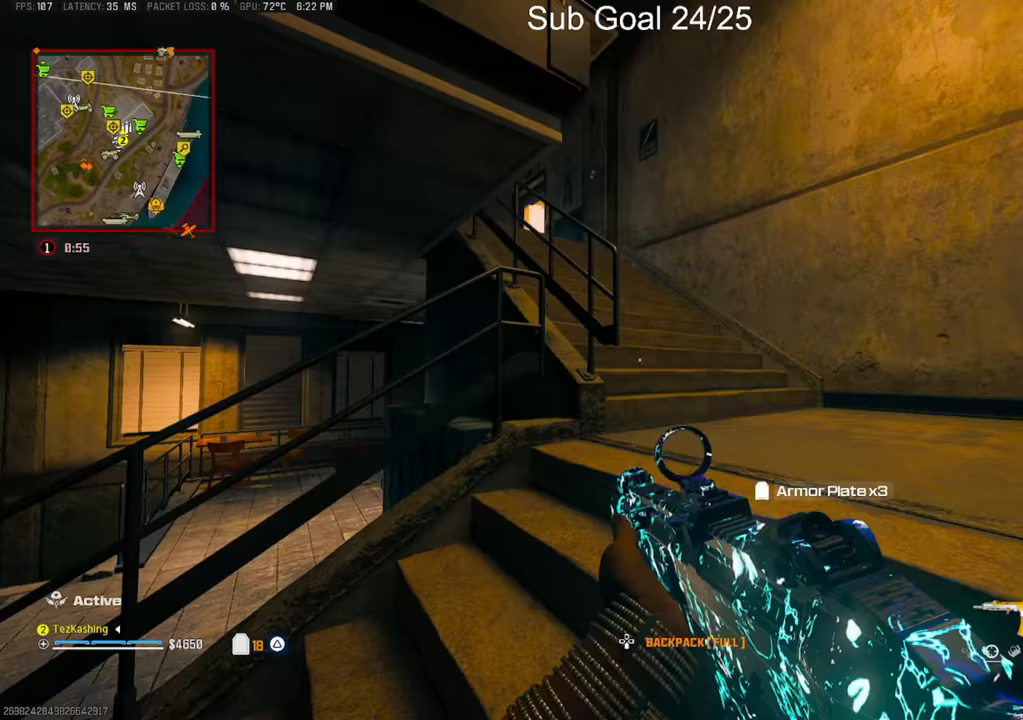
{"buttons": [], "left_stick": "right", "right_stick": "left", "events": [[67, "right_stick", "center"], [217, "SQUARE", "down"], [250, "left_stick", "up-right"], [300, "SQUARE", "up"], [467, "left_stick", "right"], [500, "right_stick", "left"]]}
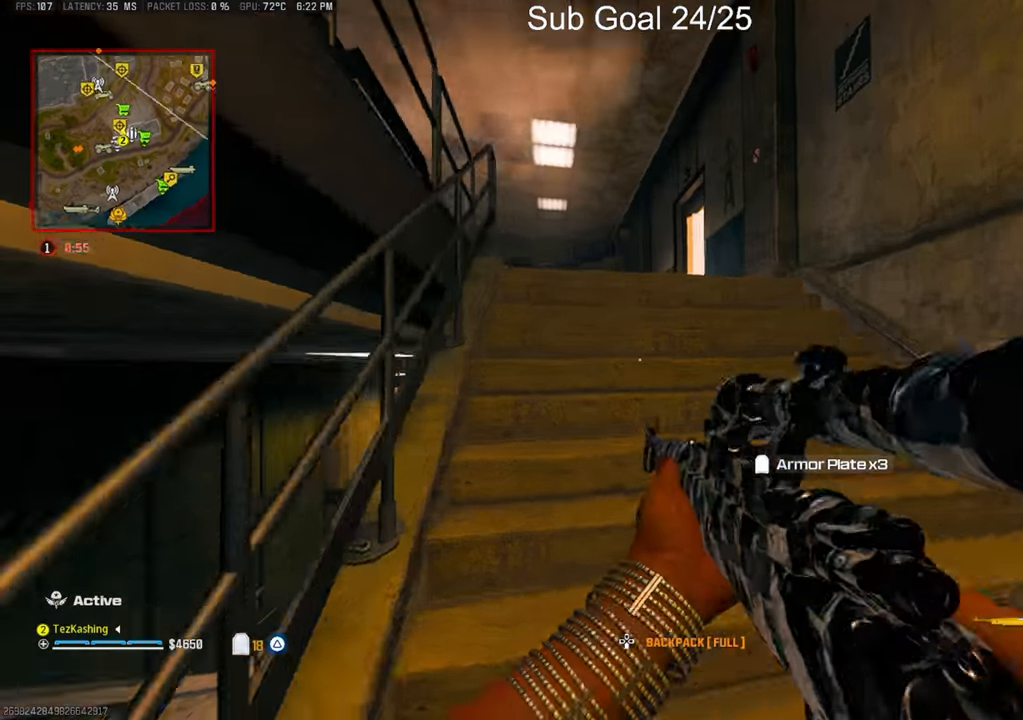
{"buttons": [], "left_stick": "center", "right_stick": "center", "events": [[67, "right_stick", "center"], [167, "left_stick", "up-right"], [350, "L2", "down"], [467, "left_stick", "center"], [500, "L2", "up"]]}
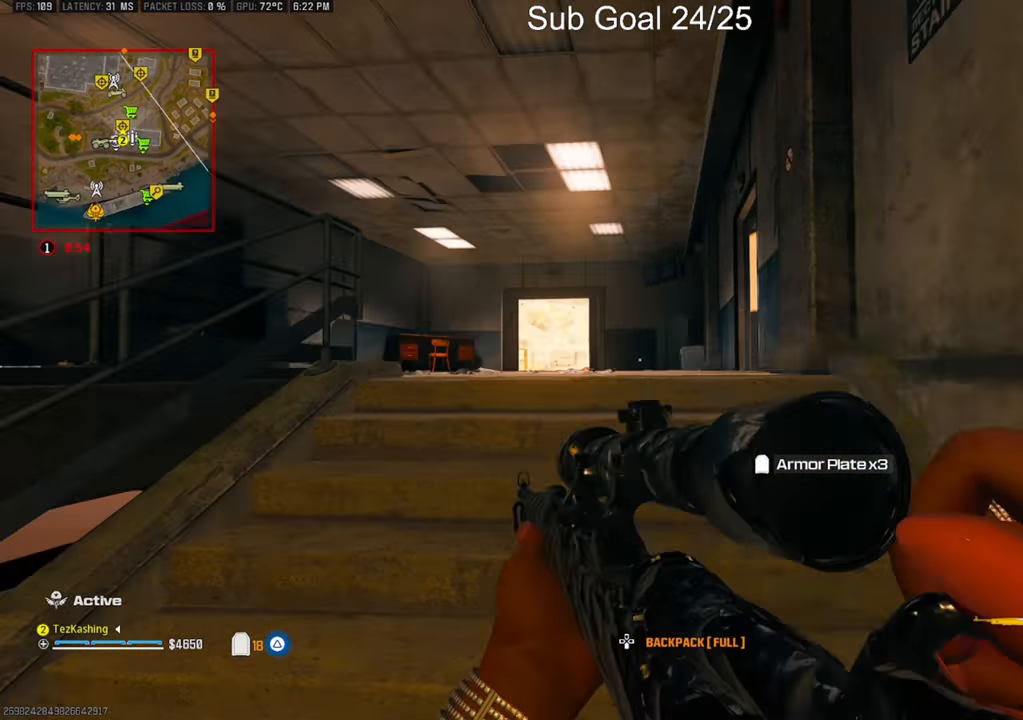
{"buttons": [], "left_stick": "up", "right_stick": "center", "events": [[83, "left_stick", "left"], [267, "left_stick", "up-left"], [433, "left_stick", "up"]]}
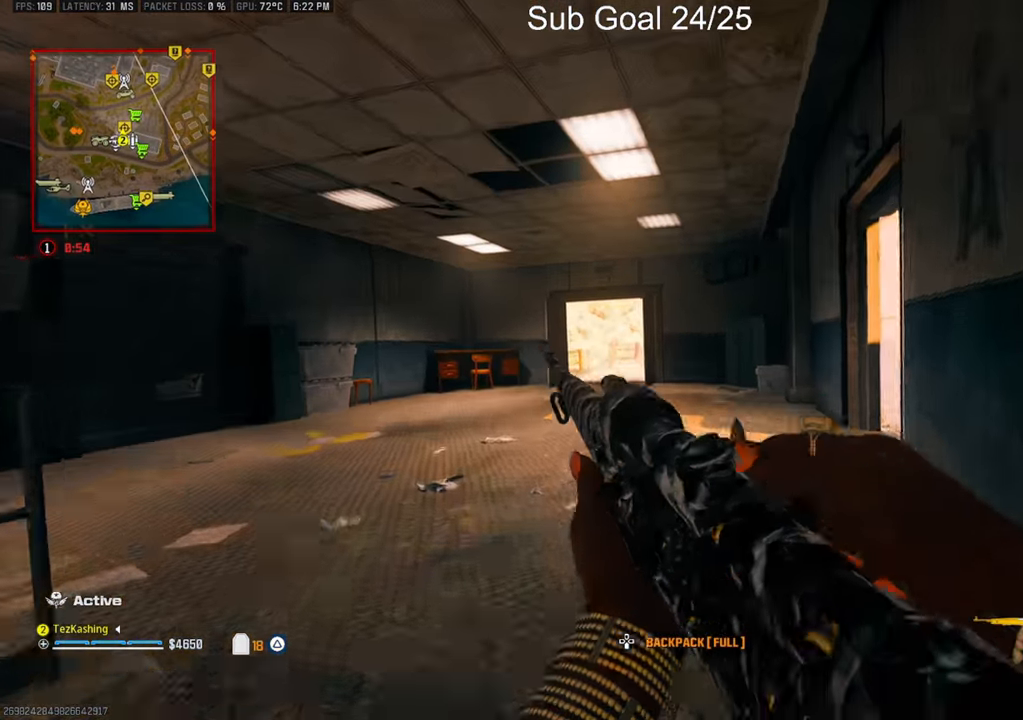
{"buttons": ["L2"], "left_stick": "up-right", "right_stick": "right", "events": [[100, "CIRCLE", "down"], [183, "CIRCLE", "up"], [283, "CIRCLE", "down"], [350, "CIRCLE", "up"], [417, "right_stick", "right"], [467, "L2", "down"], [467, "left_stick", "up-right"]]}
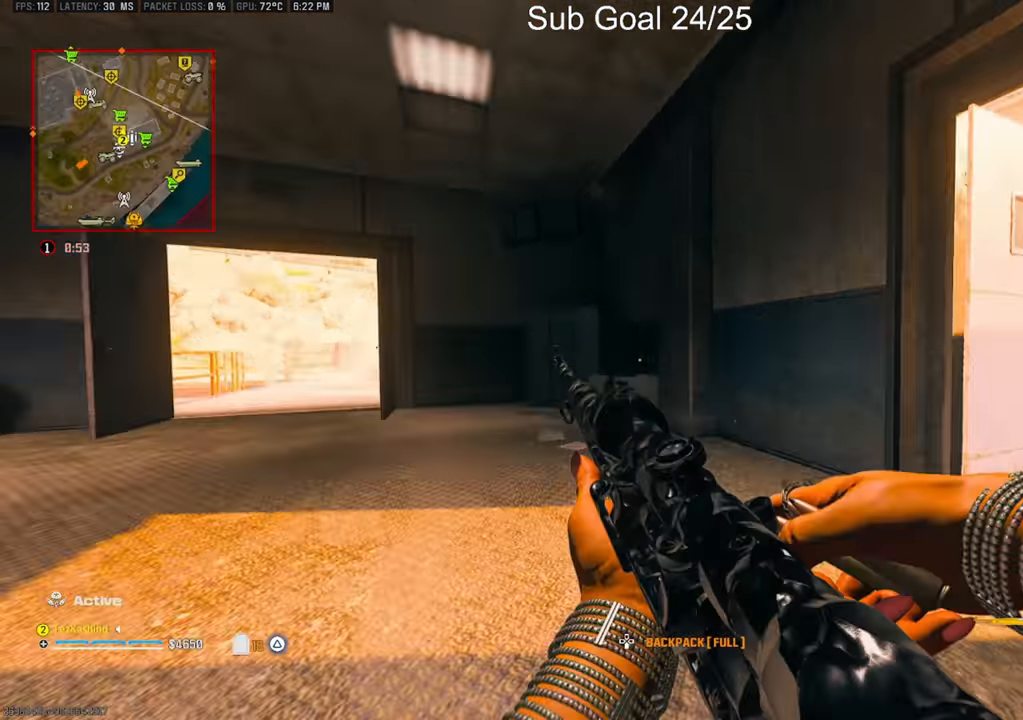
{"buttons": [], "left_stick": "up-right", "right_stick": "center", "events": [[100, "right_stick", "center"], [117, "L2", "up"]]}
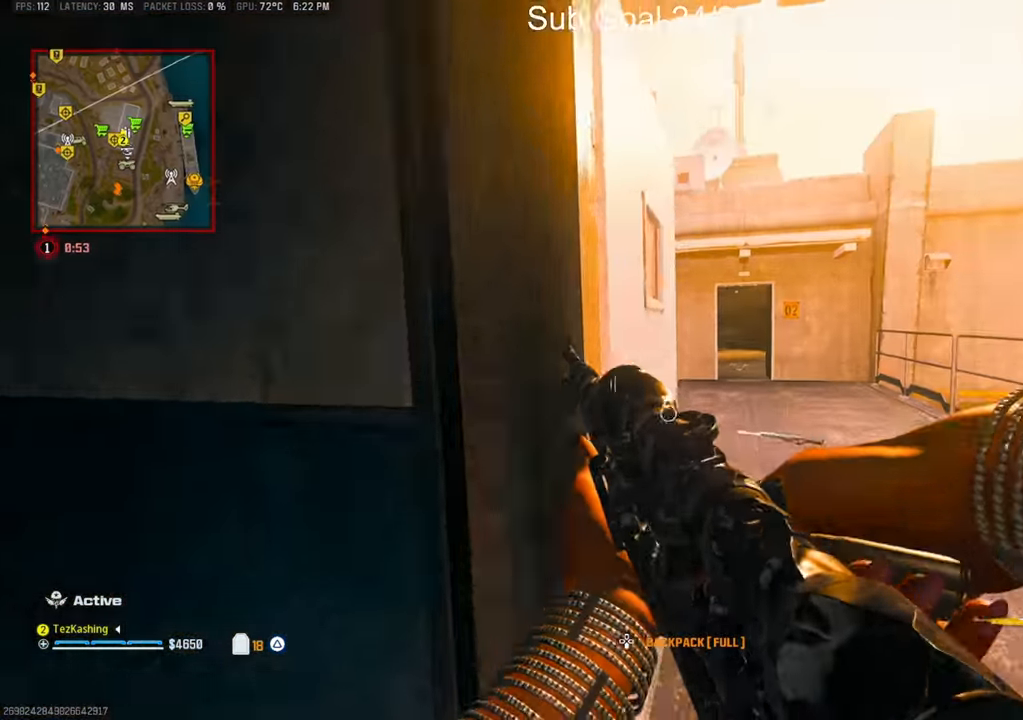
{"buttons": [], "left_stick": "up", "right_stick": "left", "events": [[133, "left_stick", "up"], [433, "CIRCLE", "down"], [433, "right_stick", "left"], [483, "CIRCLE", "up"]]}
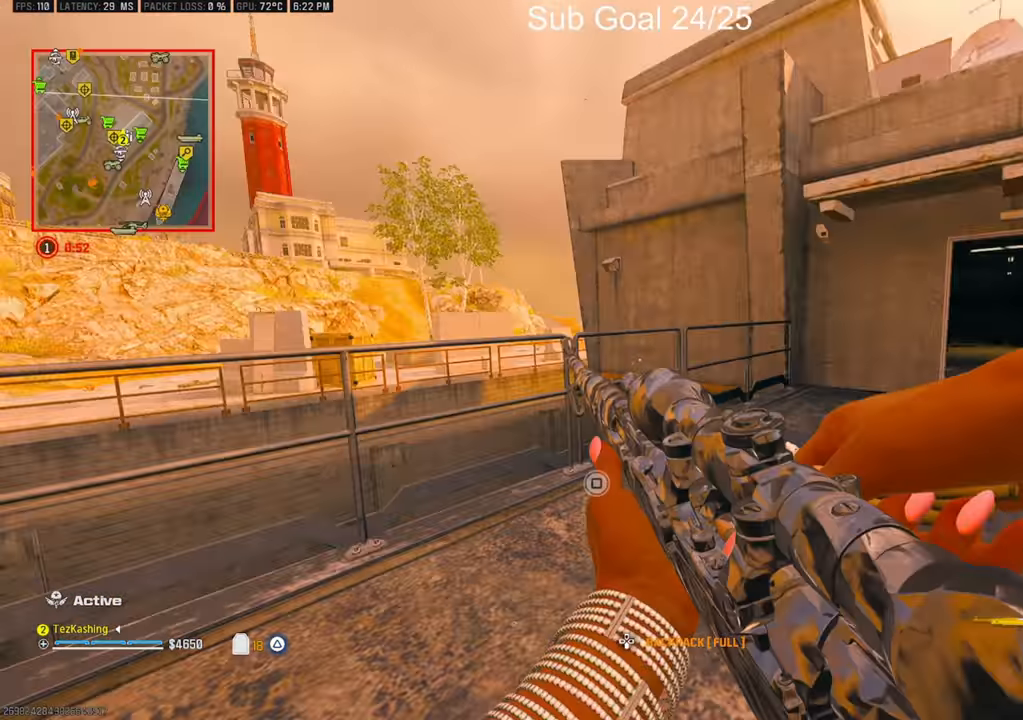
{"buttons": [], "left_stick": "down-right", "right_stick": "center", "events": [[100, "left_stick", "up-right"], [117, "CIRCLE", "down"], [167, "right_stick", "center"], [183, "CIRCLE", "up"], [267, "L2", "down"], [267, "right_stick", "left"], [350, "left_stick", "down-right"], [400, "L2", "up"], [417, "right_stick", "center"]]}
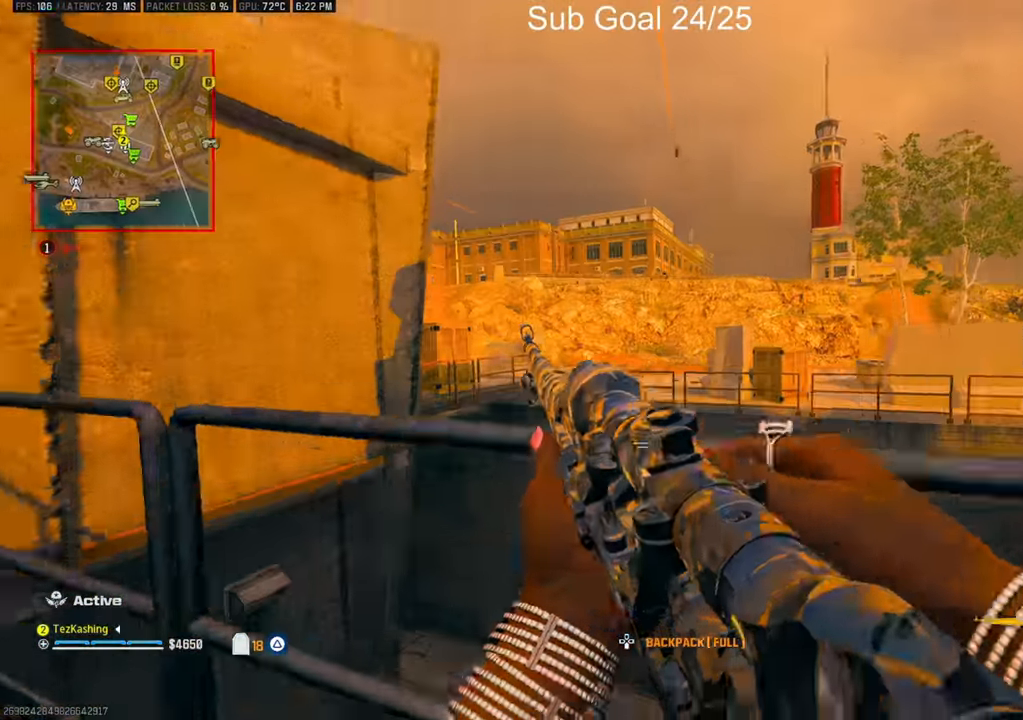
{"buttons": [], "left_stick": "down-left", "right_stick": "up-right", "events": [[417, "left_stick", "down-left"], [417, "right_stick", "up-right"]]}
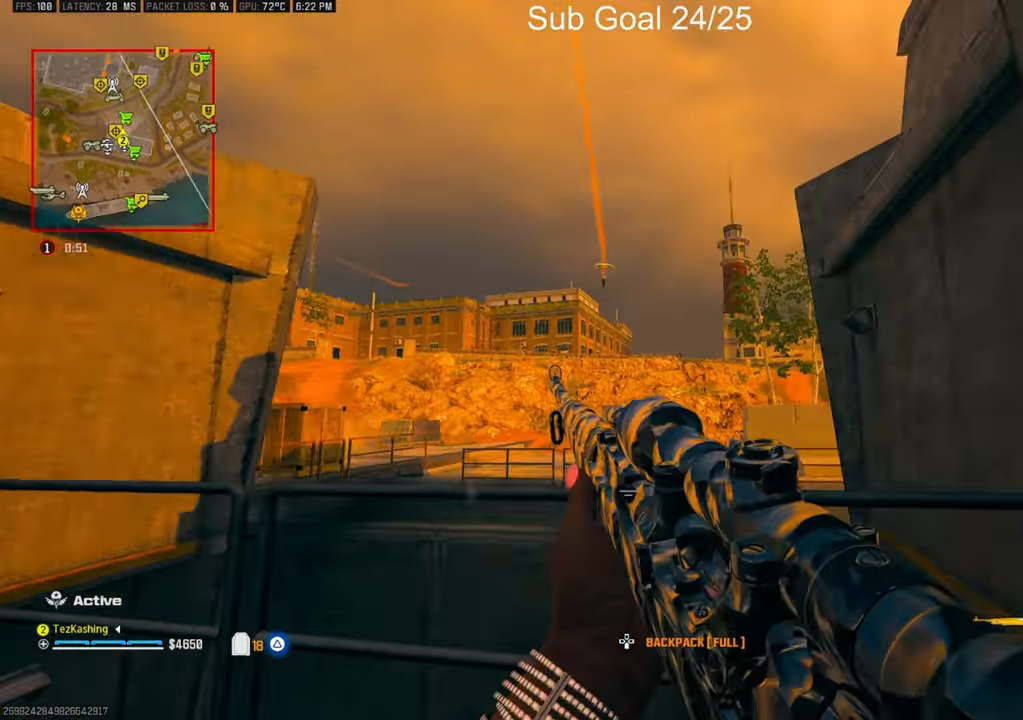
{"buttons": ["L1"], "left_stick": "center", "right_stick": "center", "events": [[17, "right_stick", "center"], [33, "left_stick", "up-left"], [150, "left_stick", "up"], [333, "left_stick", "center"], [450, "L1", "down"]]}
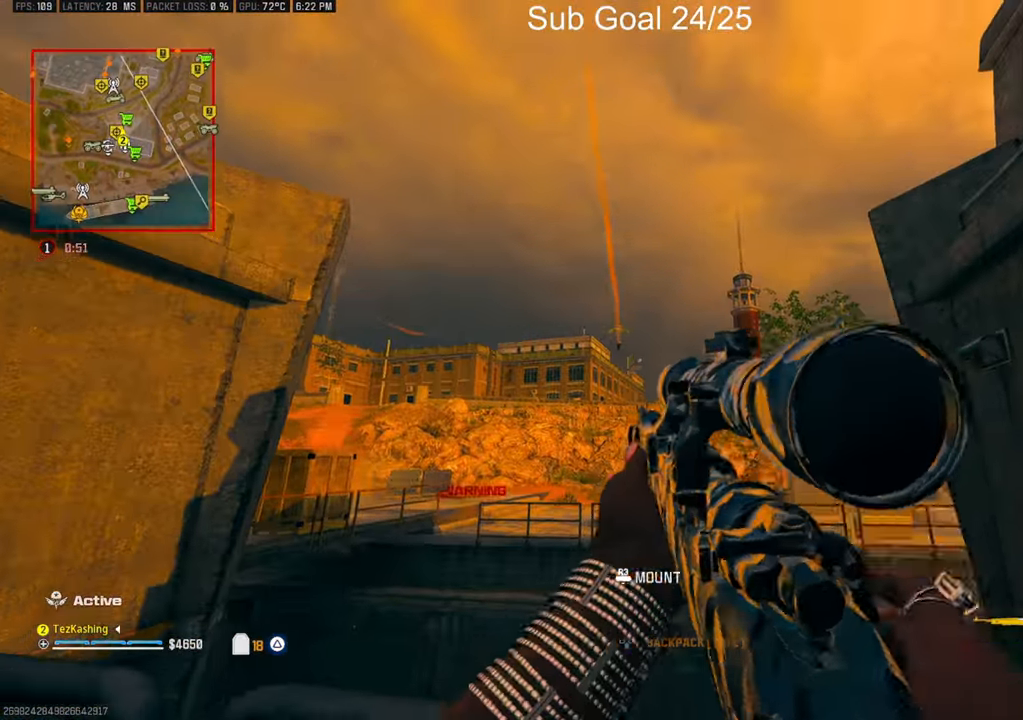
{"buttons": ["L1"], "left_stick": "center", "right_stick": "down", "events": [[283, "right_stick", "down"]]}
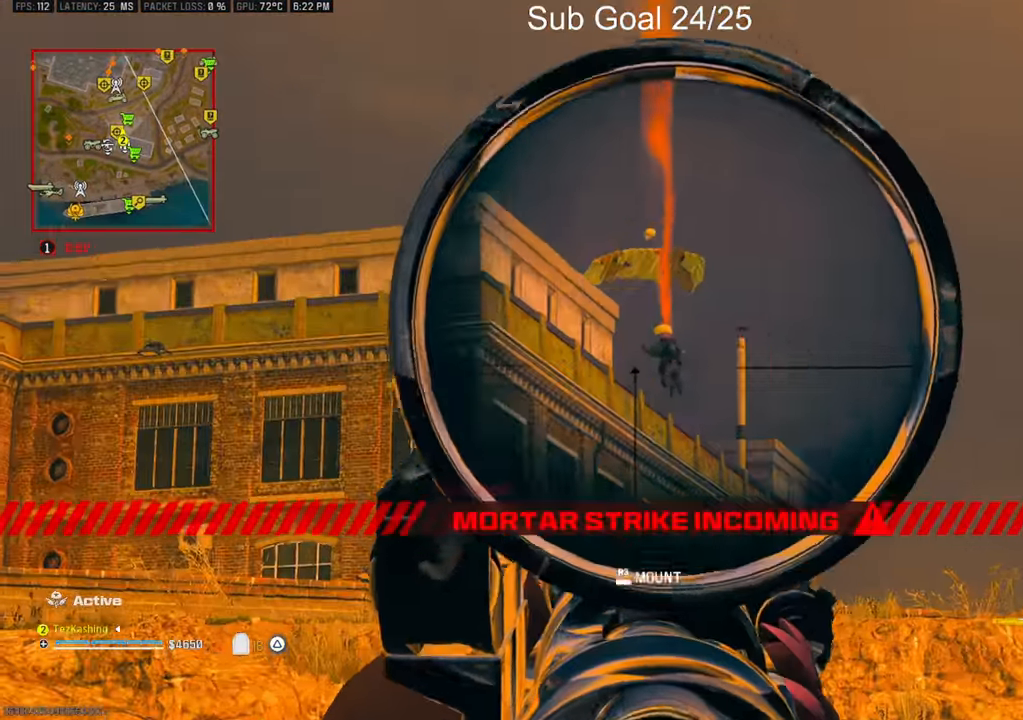
{"buttons": ["L1"], "left_stick": "center", "right_stick": "down-right", "events": [[217, "right_stick", "center"], [500, "right_stick", "down-right"]]}
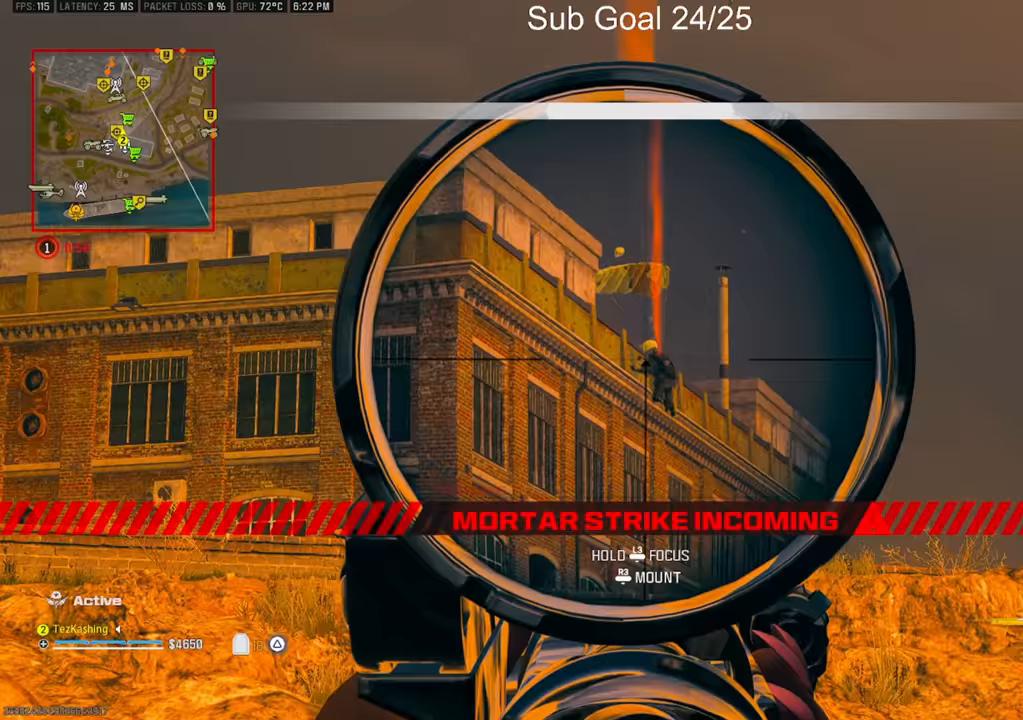
{"buttons": ["L1"], "left_stick": "center", "right_stick": "down", "events": [[83, "R1", "down"], [167, "right_stick", "down"], [250, "R1", "up"]]}
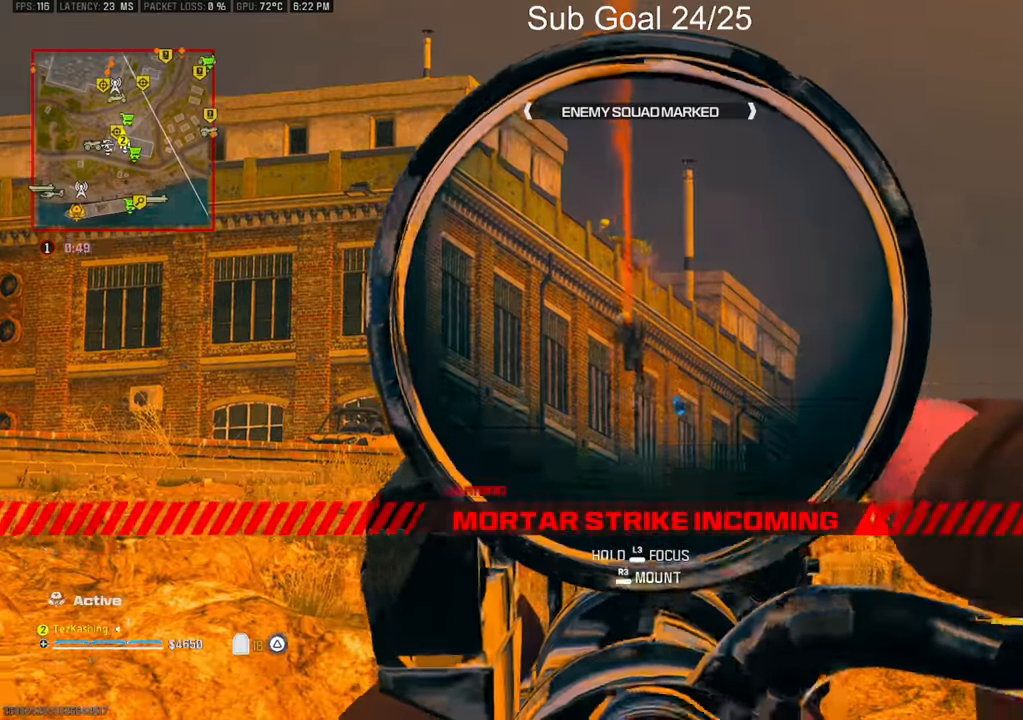
{"buttons": ["L1"], "left_stick": "center", "right_stick": "down", "events": [[83, "right_stick", "center"], [400, "right_stick", "down"]]}
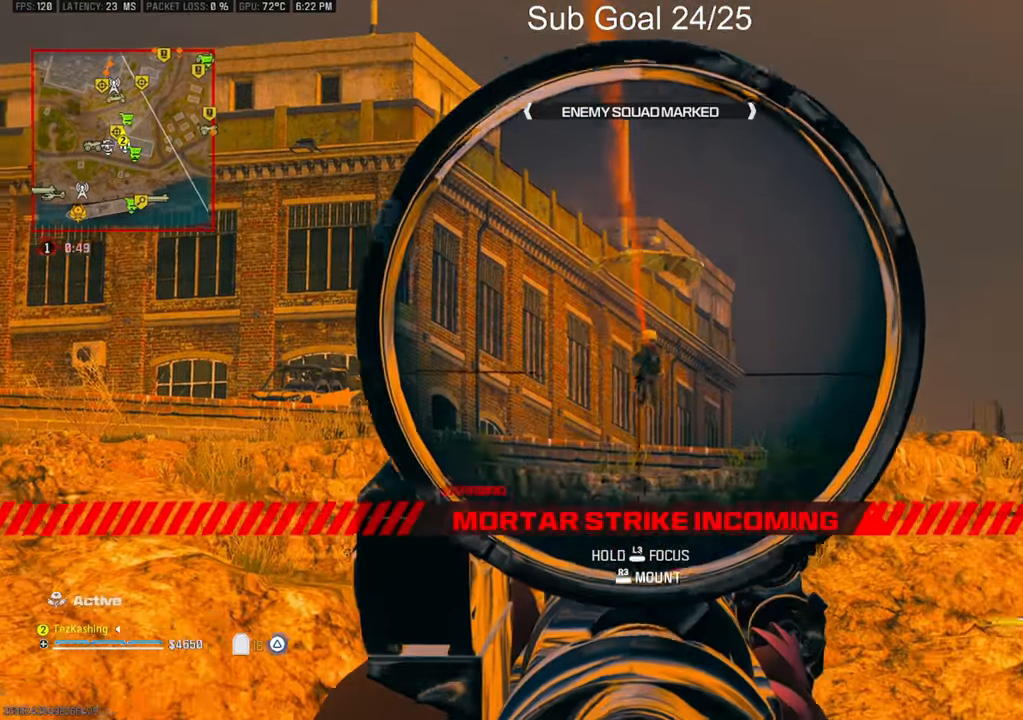
{"buttons": ["L1", "R1"], "left_stick": "center", "right_stick": "left"}
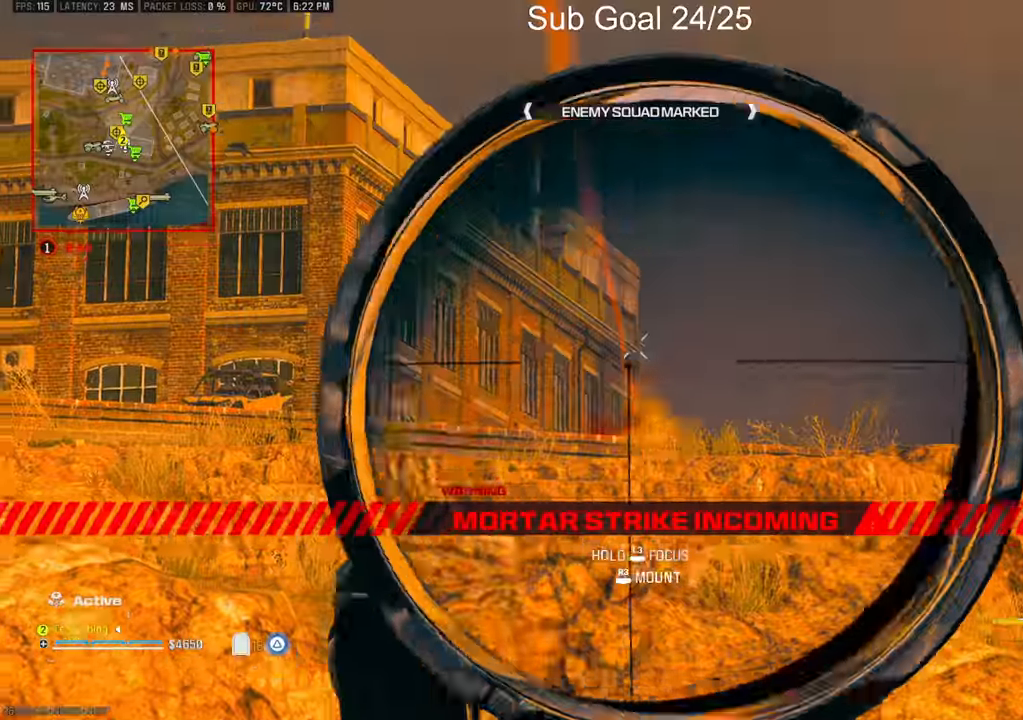
{"buttons": [], "left_stick": "up-right", "right_stick": "center", "events": [[17, "right_stick", "center"], [83, "R1", "up"], [100, "L1", "up"], [117, "right_stick", "down-right"], [300, "left_stick", "up-right"], [467, "right_stick", "center"]]}
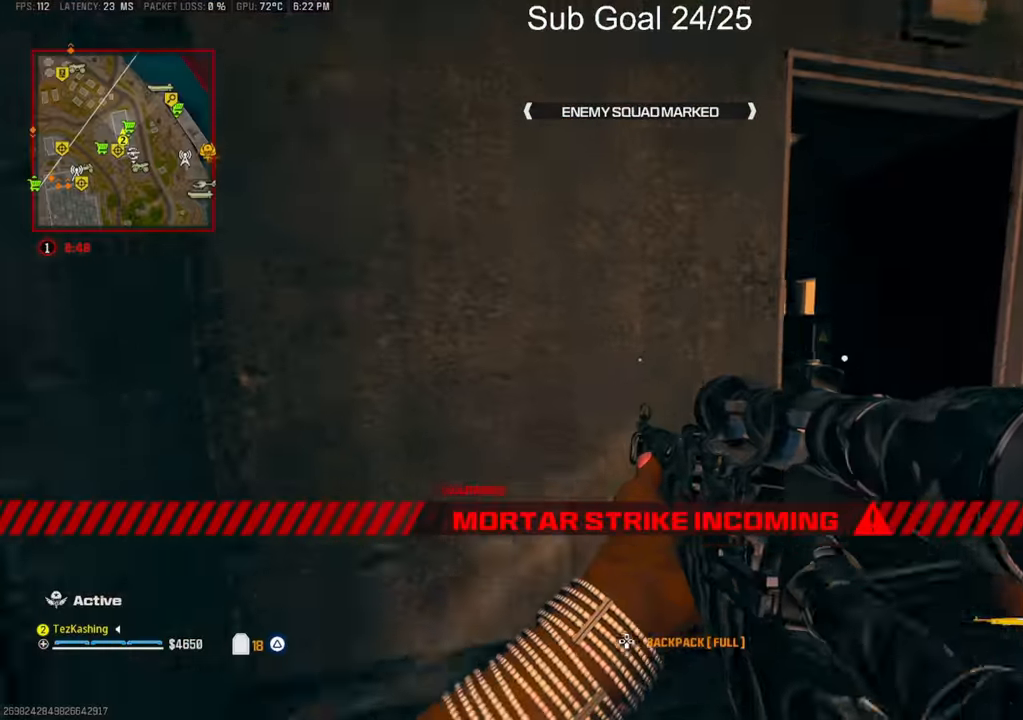
{"buttons": [], "left_stick": "up", "right_stick": "left", "events": [[300, "TRIANGLE", "down"], [333, "left_stick", "up"], [367, "right_stick", "left"], [383, "TRIANGLE", "up"]]}
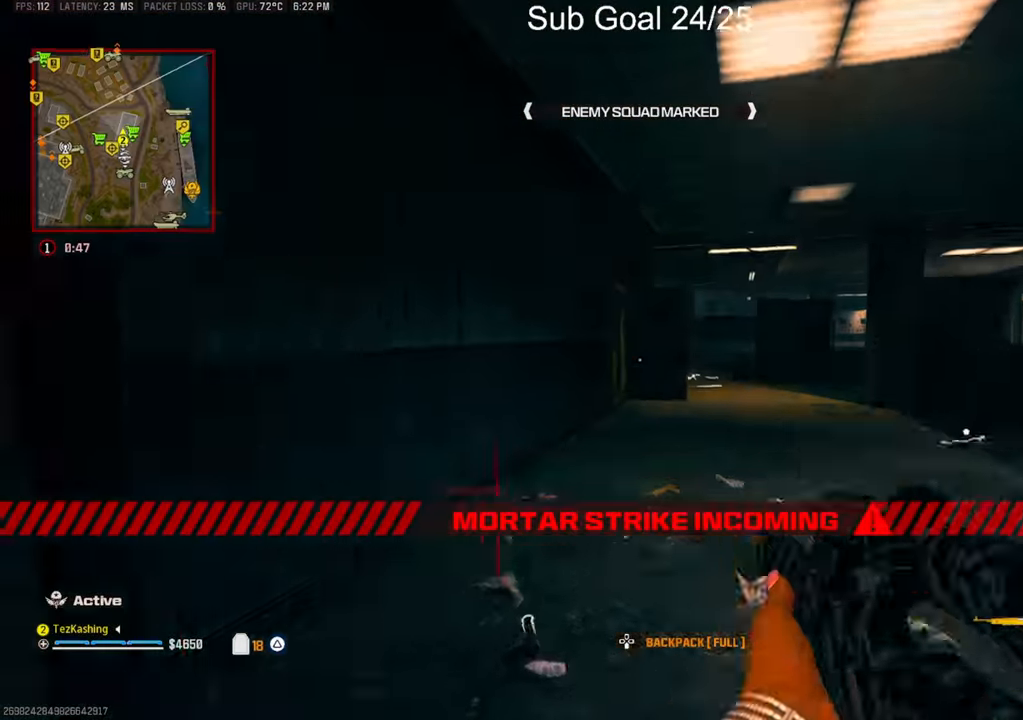
{"buttons": ["L2"], "left_stick": "right", "right_stick": "center", "events": [[33, "right_stick", "center"], [67, "CIRCLE", "down"], [150, "CIRCLE", "up"], [233, "CIRCLE", "down"], [300, "CIRCLE", "up"], [433, "L2", "down"], [483, "left_stick", "right"]]}
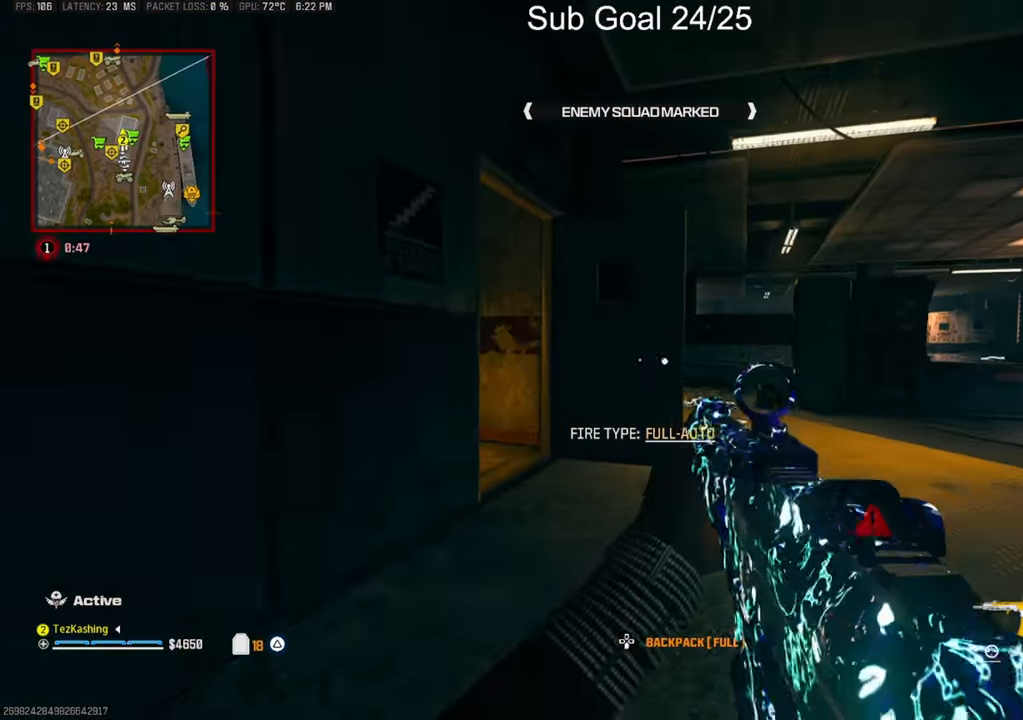
{"buttons": ["CIRCLE"], "left_stick": "up", "right_stick": "center", "events": [[67, "right_stick", "right"], [83, "L2", "up"], [150, "left_stick", "up"], [150, "right_stick", "center"], [483, "CIRCLE", "down"]]}
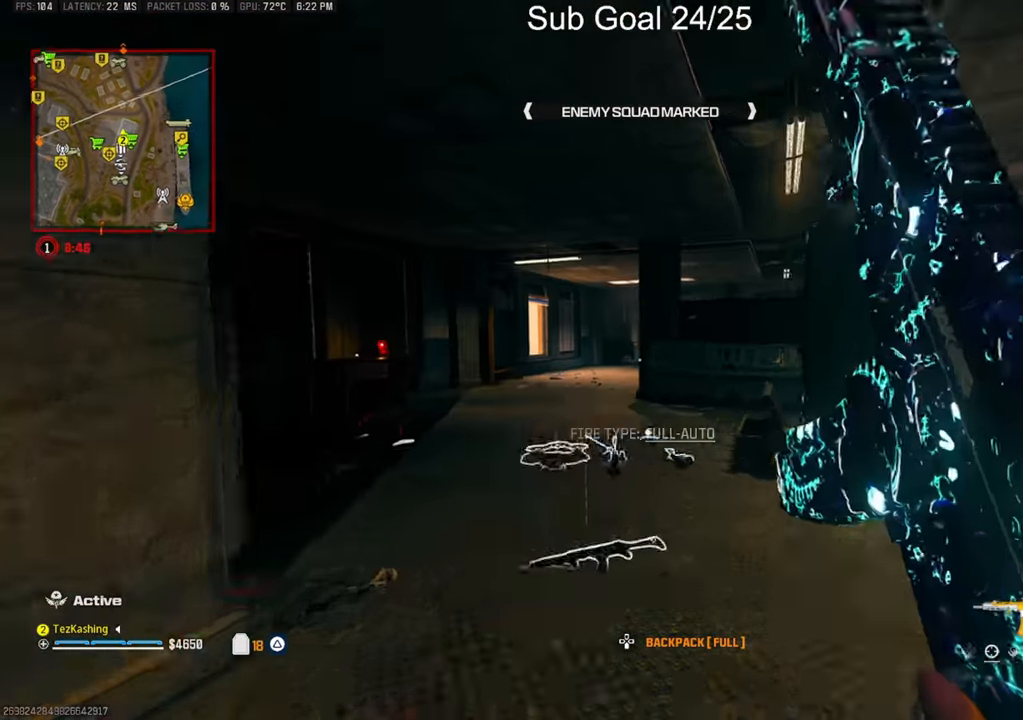
{"buttons": ["L2"], "left_stick": "up-left", "right_stick": "left", "events": [[50, "CIRCLE", "up"], [150, "CIRCLE", "down"], [267, "CIRCLE", "up"], [350, "left_stick", "up-left"], [383, "L2", "down"], [450, "right_stick", "left"]]}
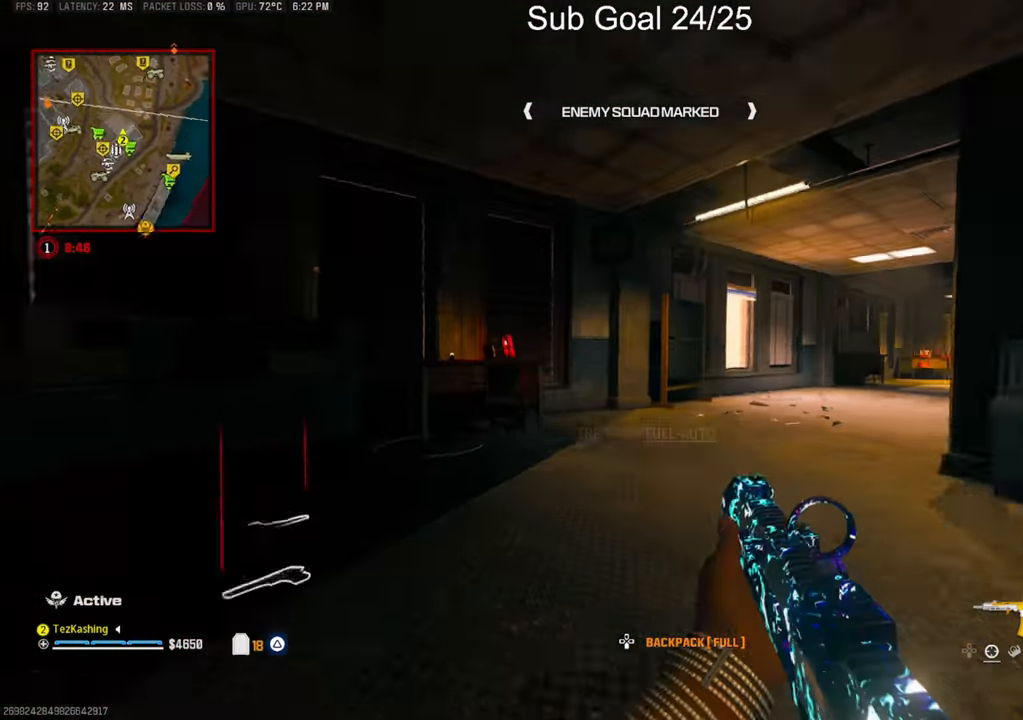
{"buttons": ["SQUARE", "L2"], "left_stick": "up", "right_stick": "center", "events": [[50, "L2", "up"], [100, "right_stick", "right"], [133, "left_stick", "up"], [300, "right_stick", "center"], [400, "L2", "down"], [500, "SQUARE", "down"]]}
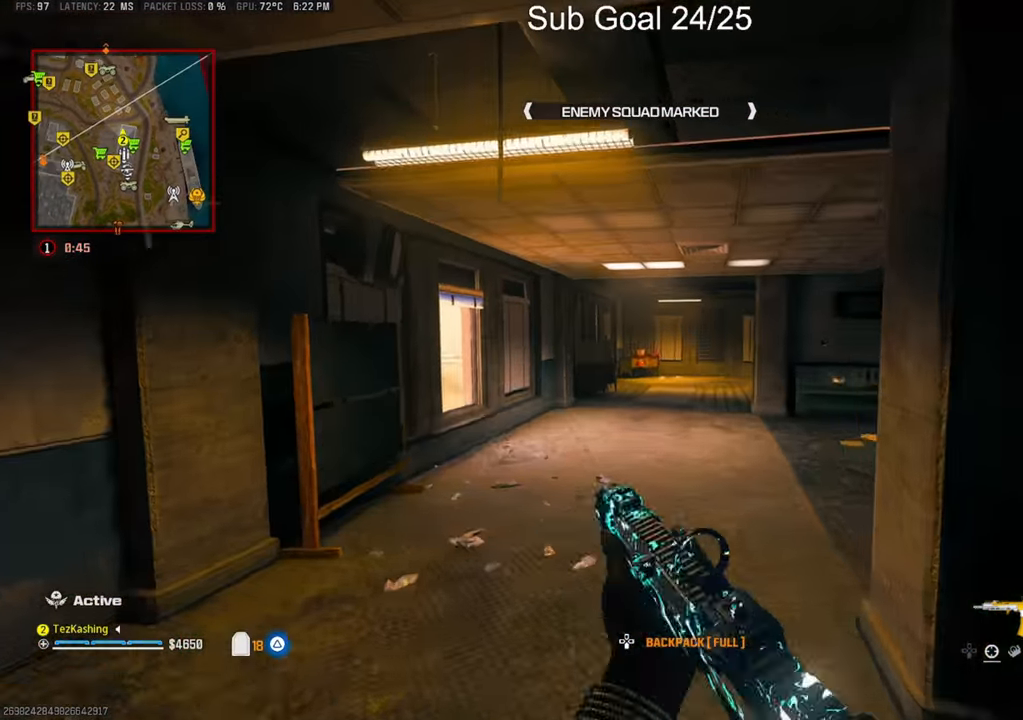
{"buttons": ["CIRCLE"], "left_stick": "up", "right_stick": "center", "events": [[17, "L2", "up"], [67, "SQUARE", "up"], [100, "left_stick", "center"], [200, "left_stick", "up"], [300, "CIRCLE", "down"], [367, "CIRCLE", "up"], [450, "CIRCLE", "down"]]}
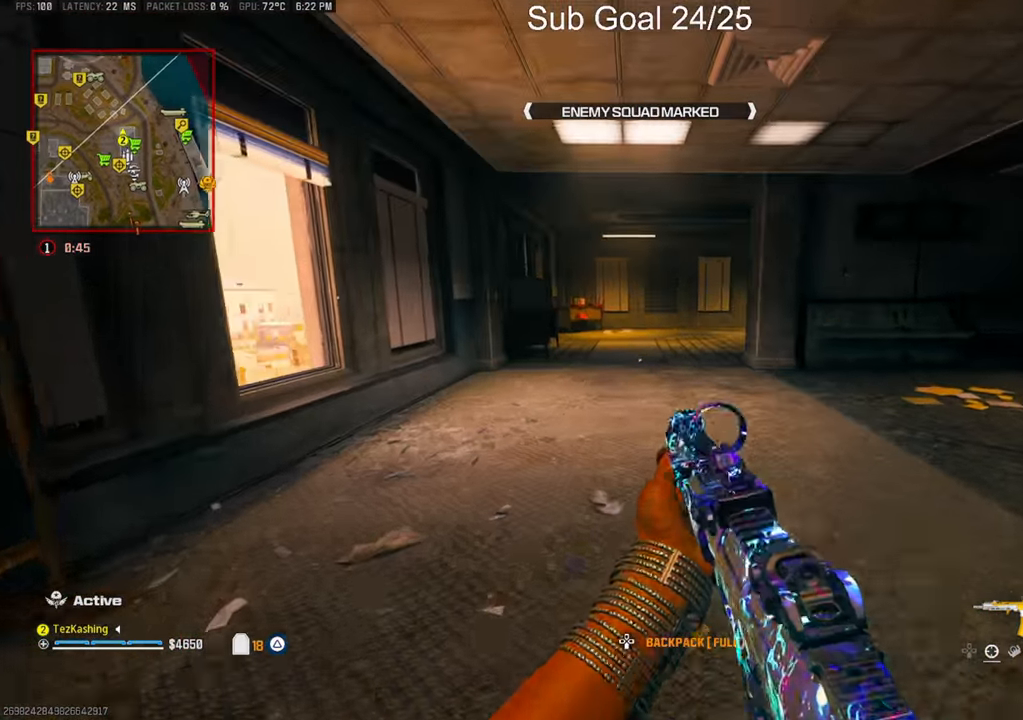
{"buttons": [], "left_stick": "up", "right_stick": "center", "events": [[33, "CIRCLE", "up"], [183, "L2", "down"], [183, "TRIANGLE", "down"], [183, "right_stick", "up-left"], [250, "right_stick", "center"], [267, "TRIANGLE", "up"], [350, "L2", "up"], [400, "right_stick", "down-right"], [450, "right_stick", "center"]]}
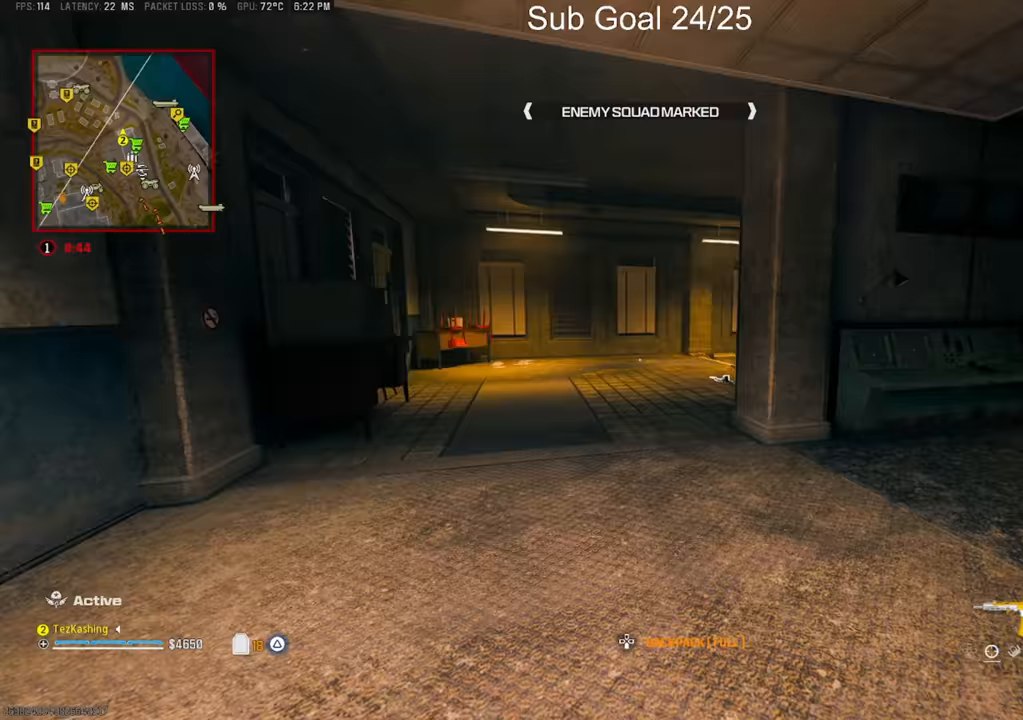
{"buttons": [], "left_stick": "up", "right_stick": "down-right", "events": [[200, "SQUARE", "down"], [300, "SQUARE", "up"], [417, "SQUARE", "down"], [417, "right_stick", "down-right"], [467, "SQUARE", "up"]]}